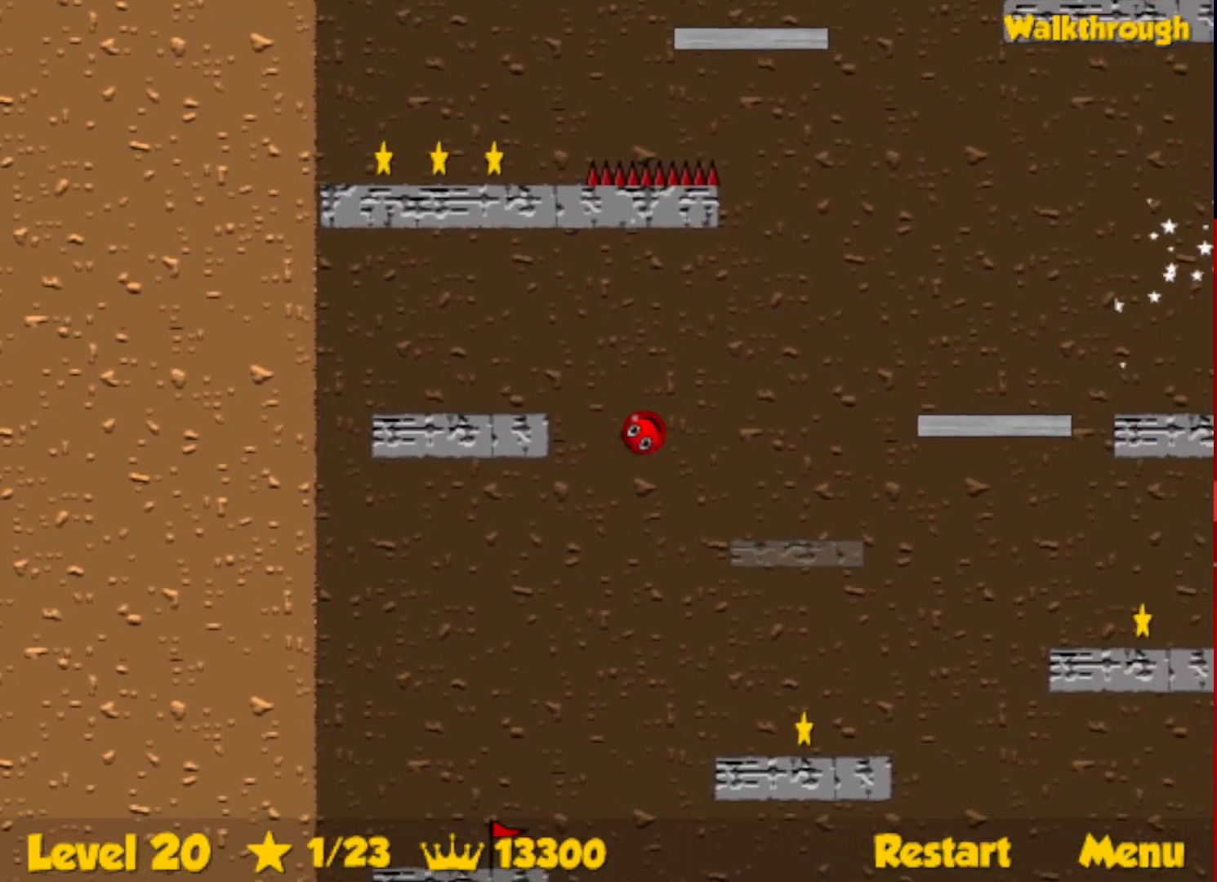
Gameplay with keyboard; each line is a JSON object with the keys held at the frame after it. "events" lists presses ("down") and releases ("up") of "down", "escape", "left", "r", "right" and "up" between this image and that frame as [ms after this image, input, new state], when the widget could be followed in between. No other keys are recorded. Mouse input is not recorded.
{"keys": ["right"], "events": [[33, "left", "up"], [200, "left", "down"], [283, "left", "up"], [333, "right", "down"]]}
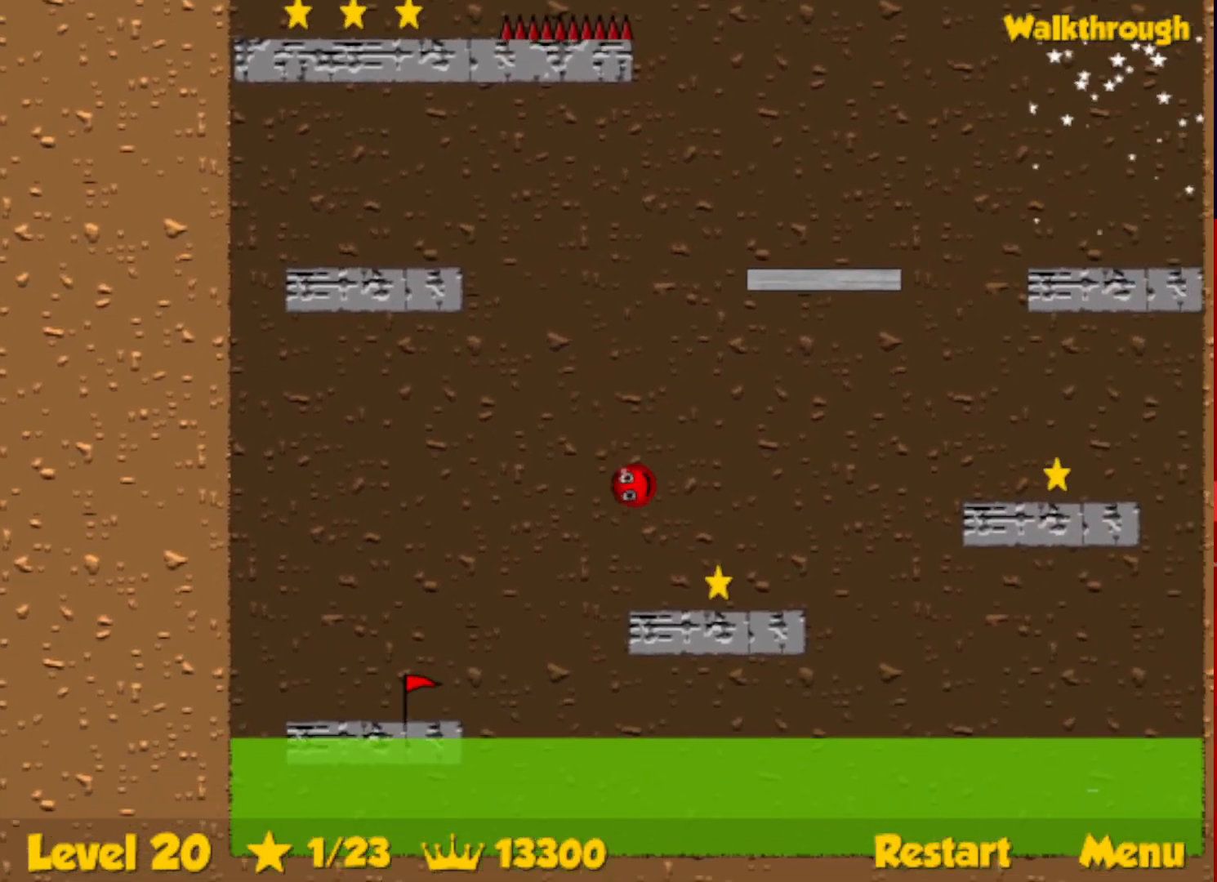
{"keys": ["right", "up"], "events": [[433, "up", "down"]]}
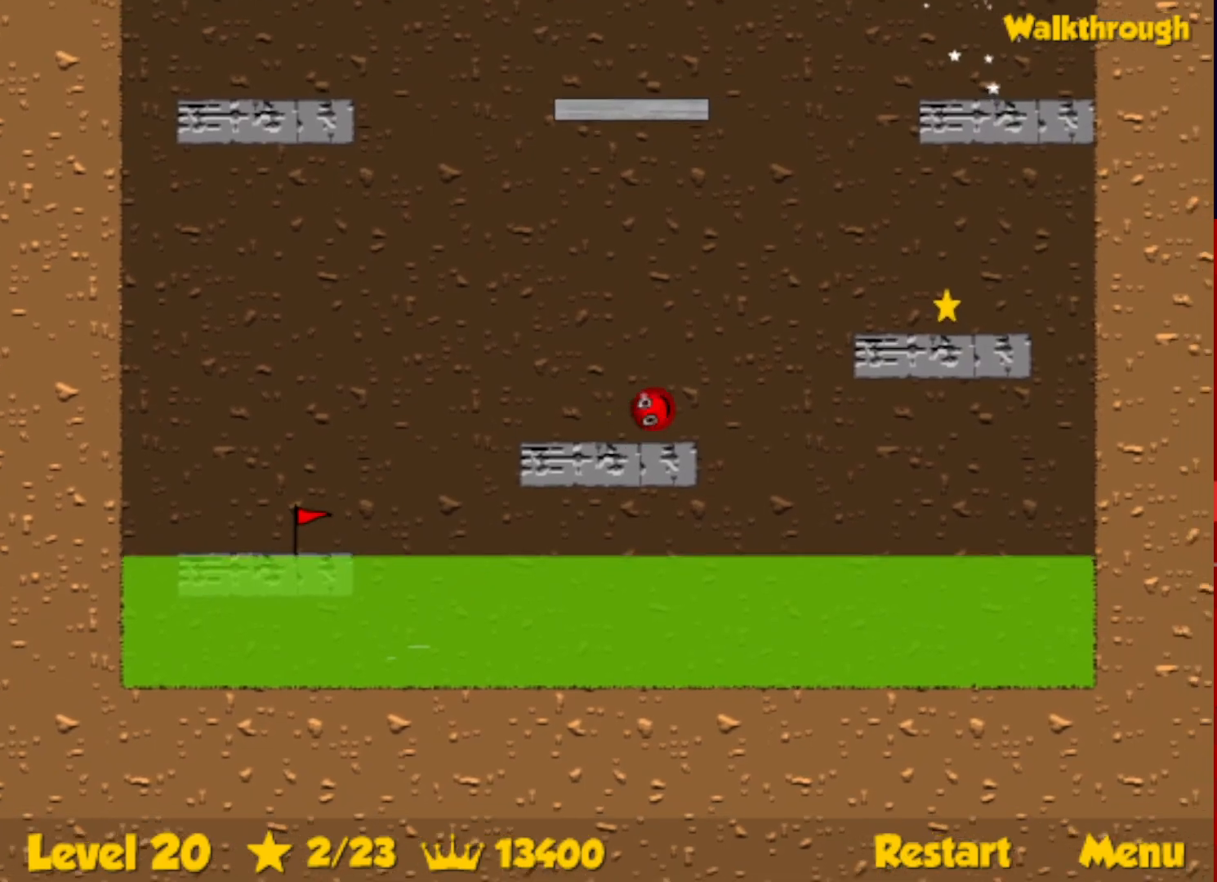
{"keys": ["right"], "events": [[100, "up", "up"]]}
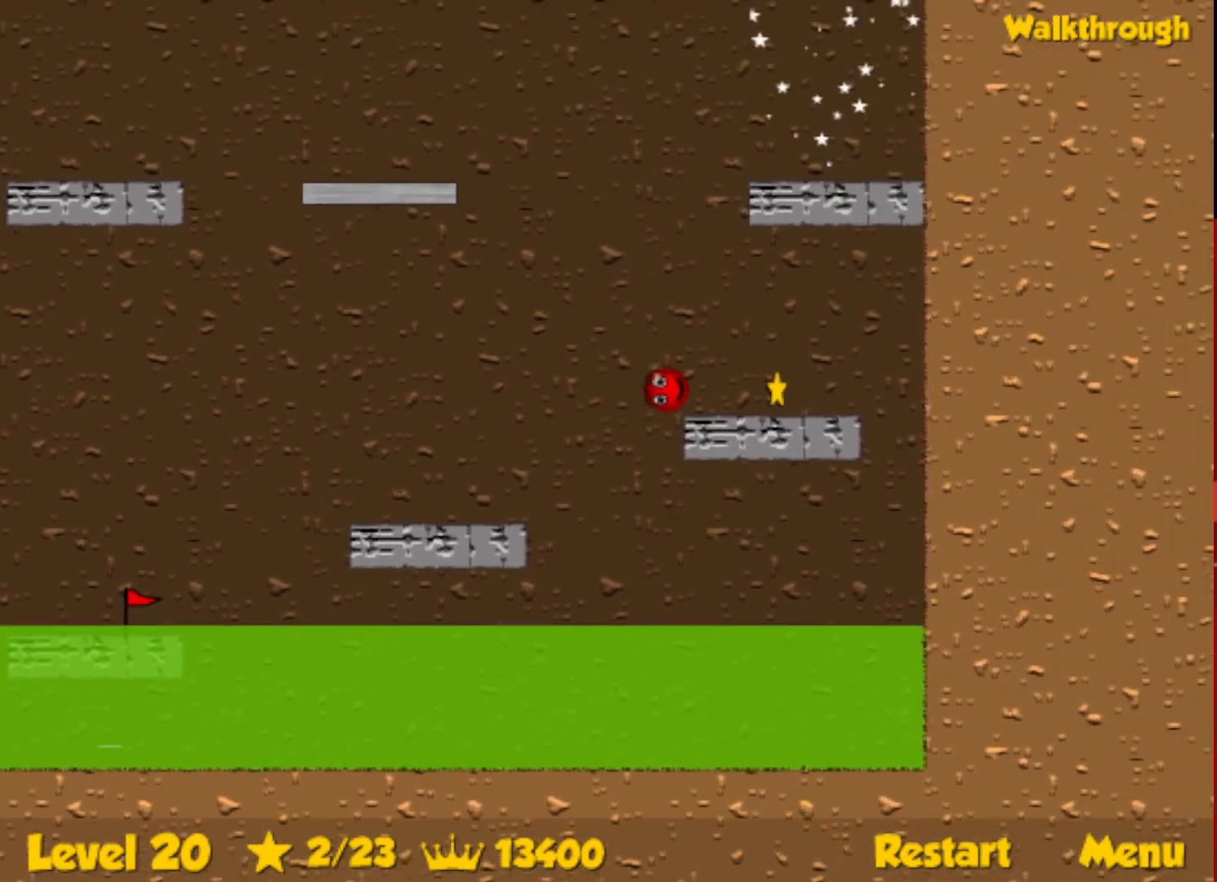
{"keys": ["left"], "events": [[67, "left", "down"], [67, "right", "up"], [83, "down", "down"], [433, "down", "up"]]}
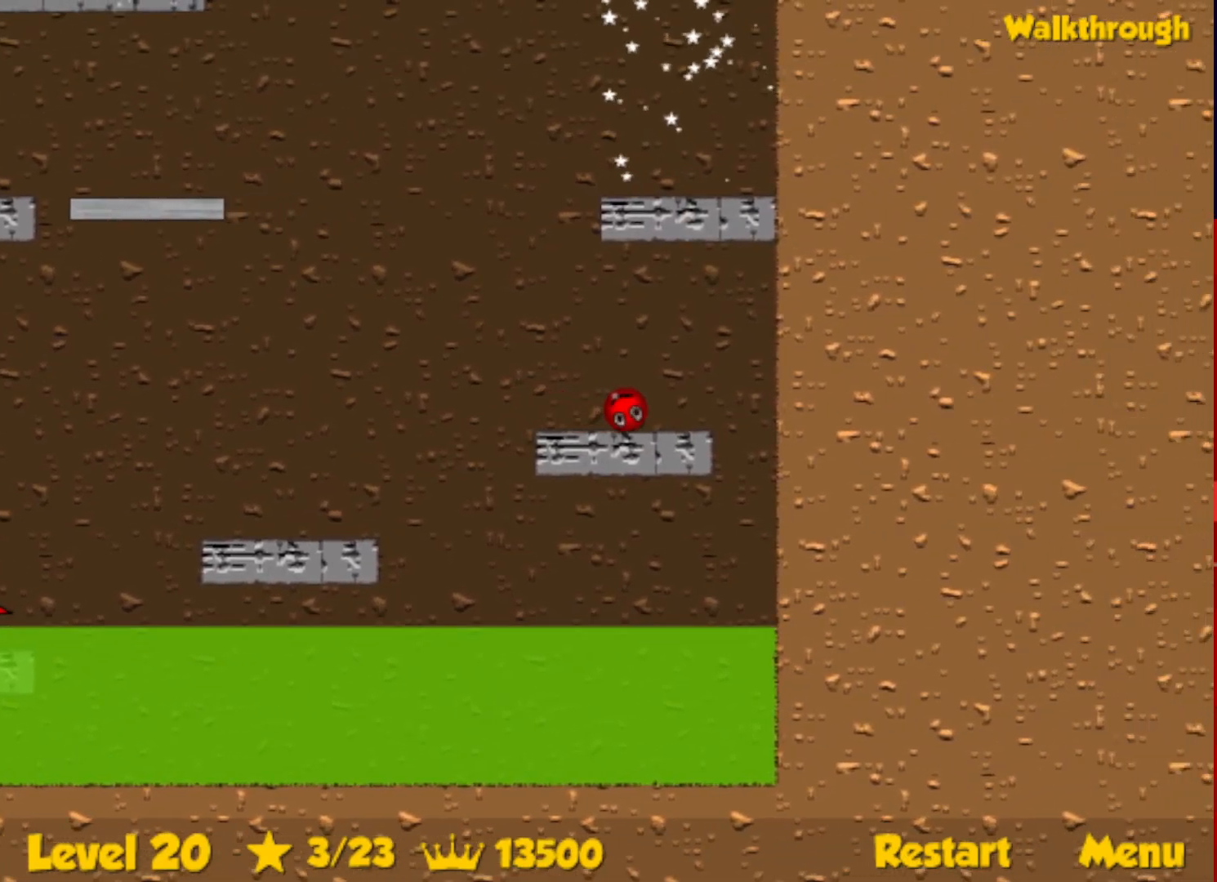
{"keys": ["left", "up"], "events": [[350, "up", "down"], [383, "escape", "down"], [500, "escape", "up"]]}
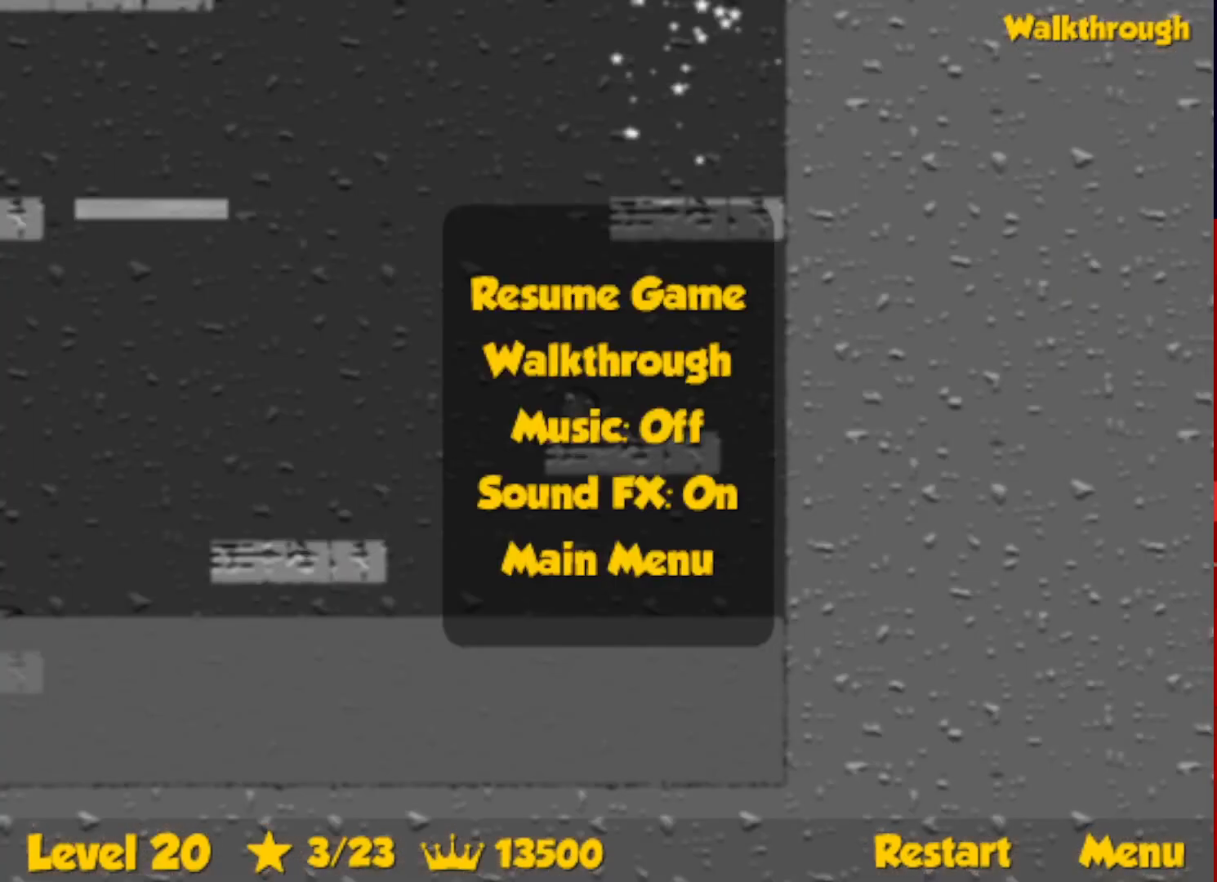
{"keys": ["escape", "left", "up"], "events": [[467, "escape", "down"]]}
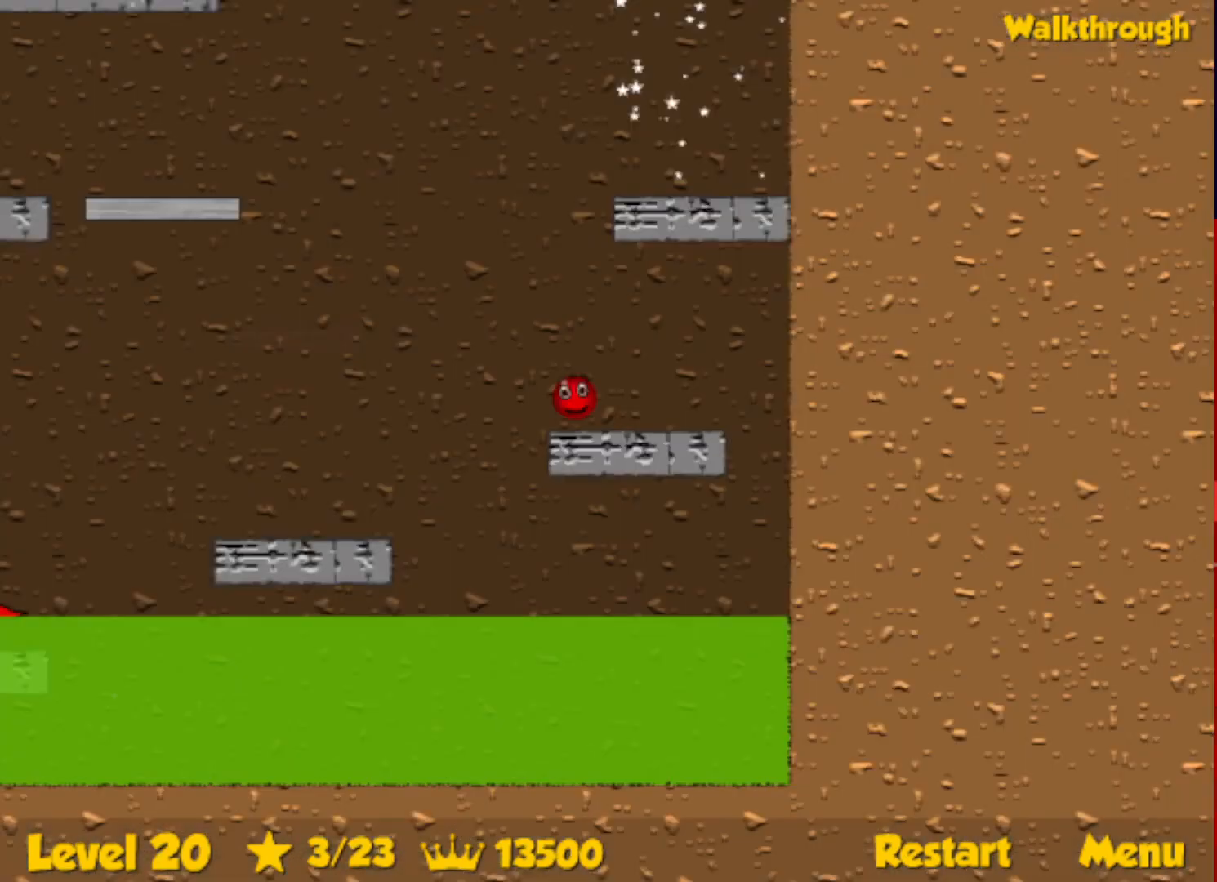
{"keys": ["up"], "events": [[33, "escape", "up"], [250, "left", "up"], [250, "right", "down"], [333, "right", "up"]]}
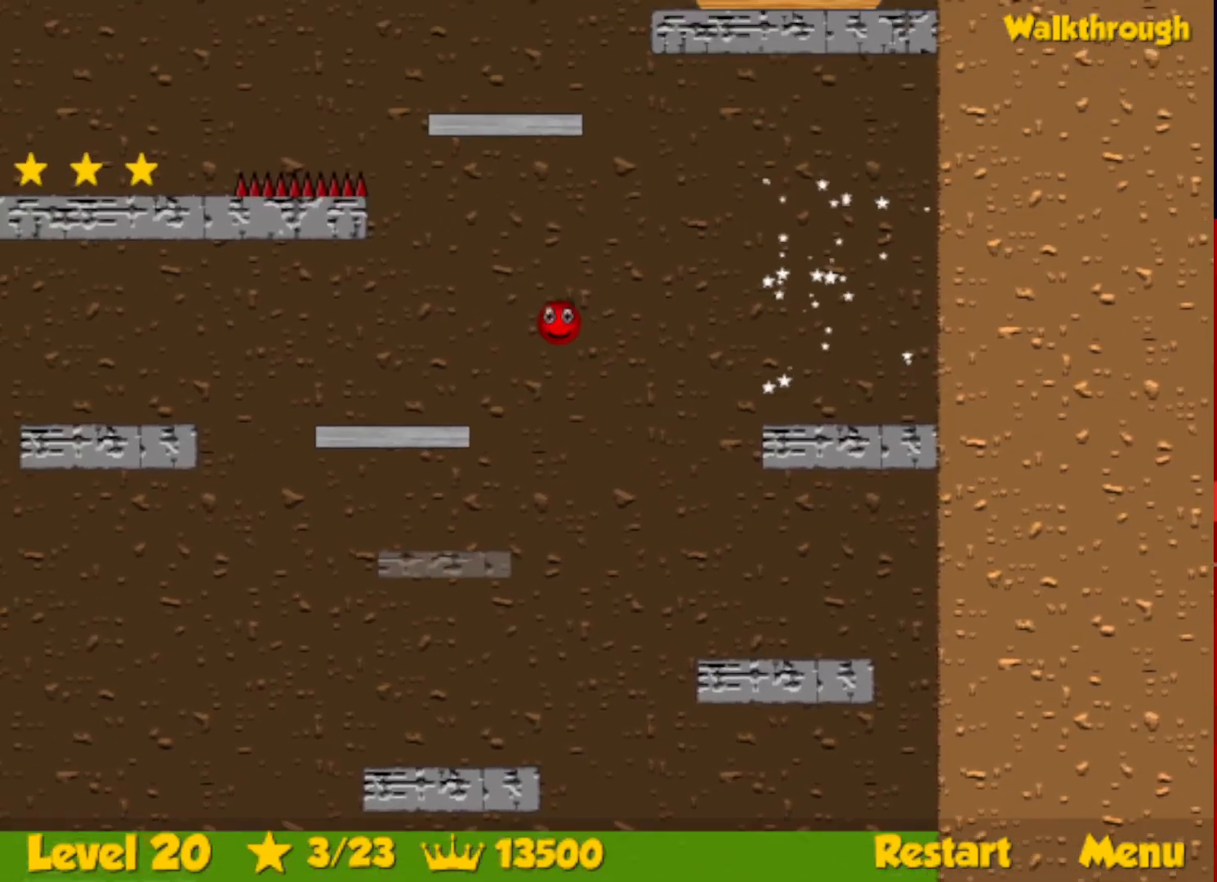
{"keys": ["left", "up"], "events": [[33, "left", "down"]]}
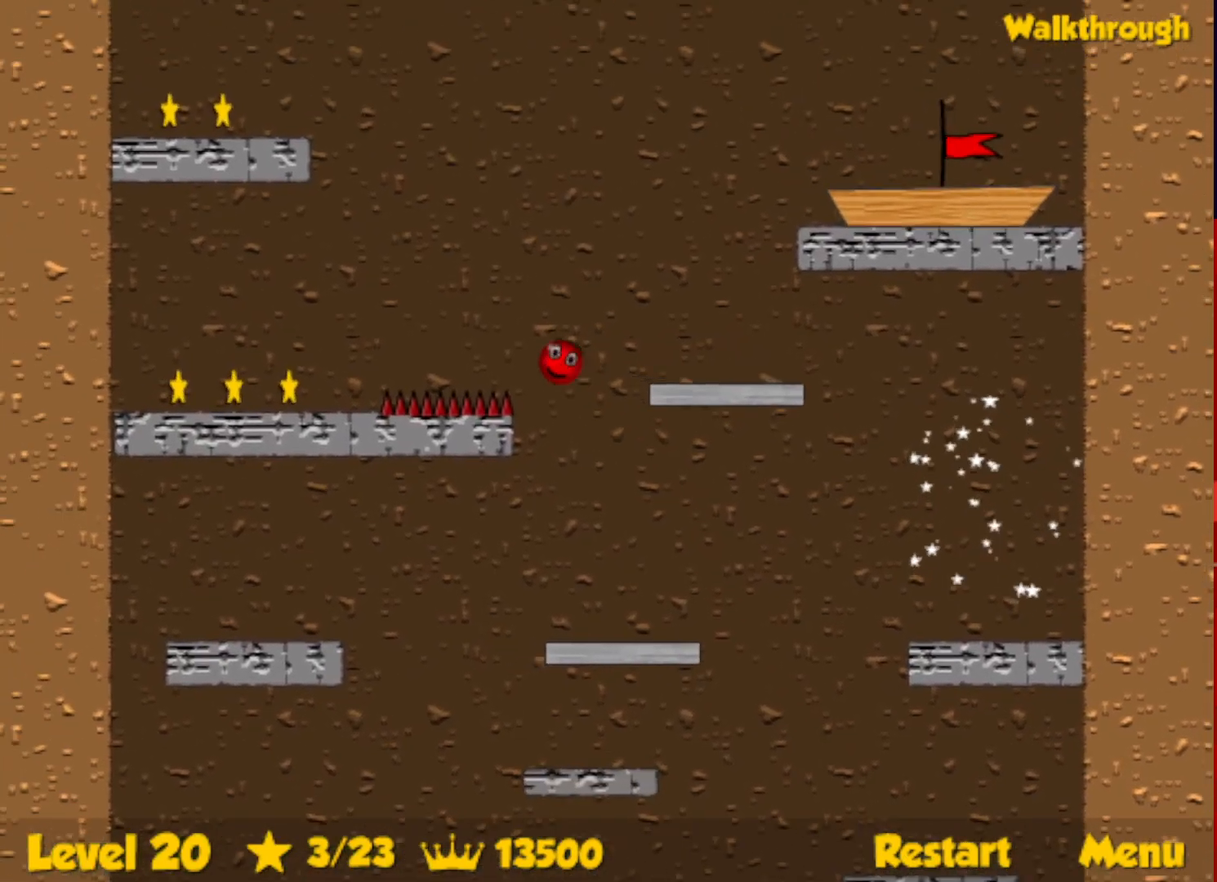
{"keys": ["left"], "events": [[167, "up", "up"]]}
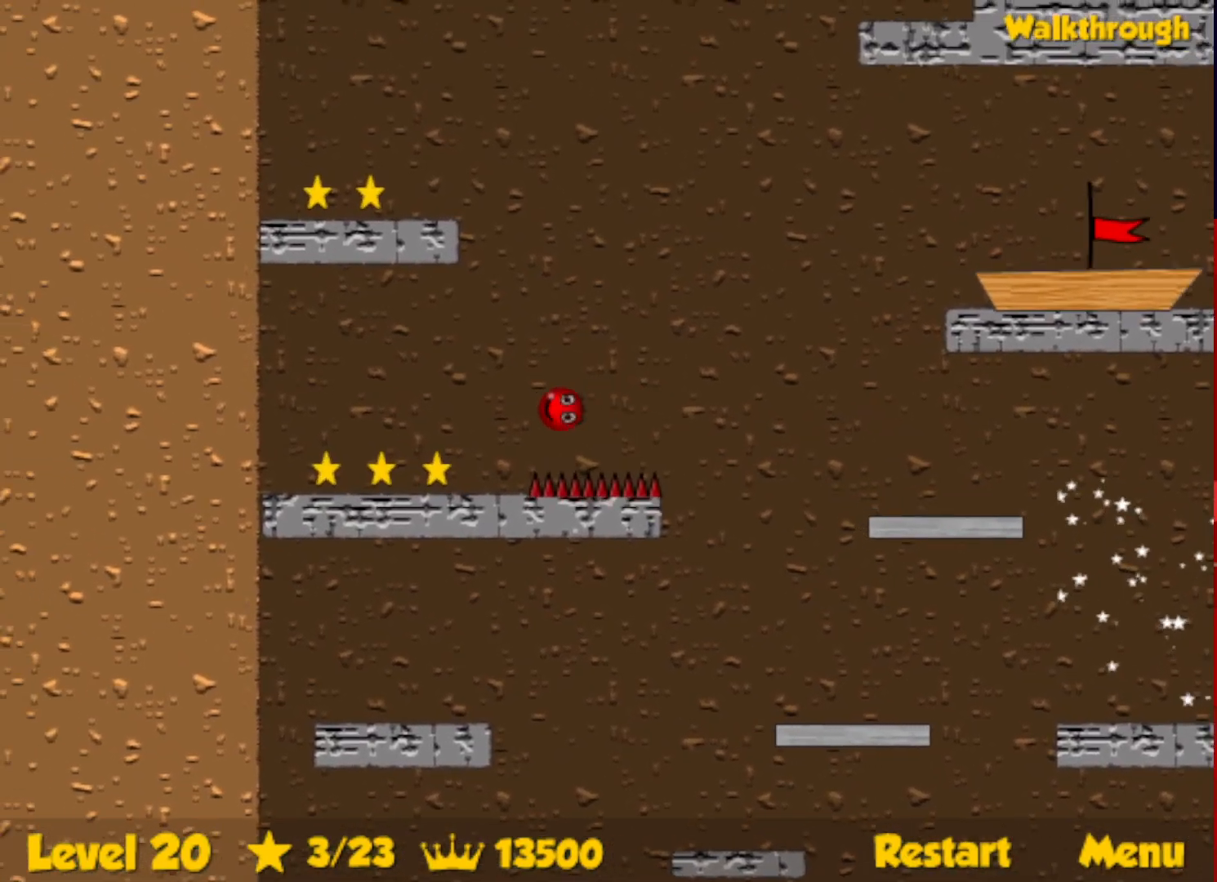
{"keys": ["left"], "events": []}
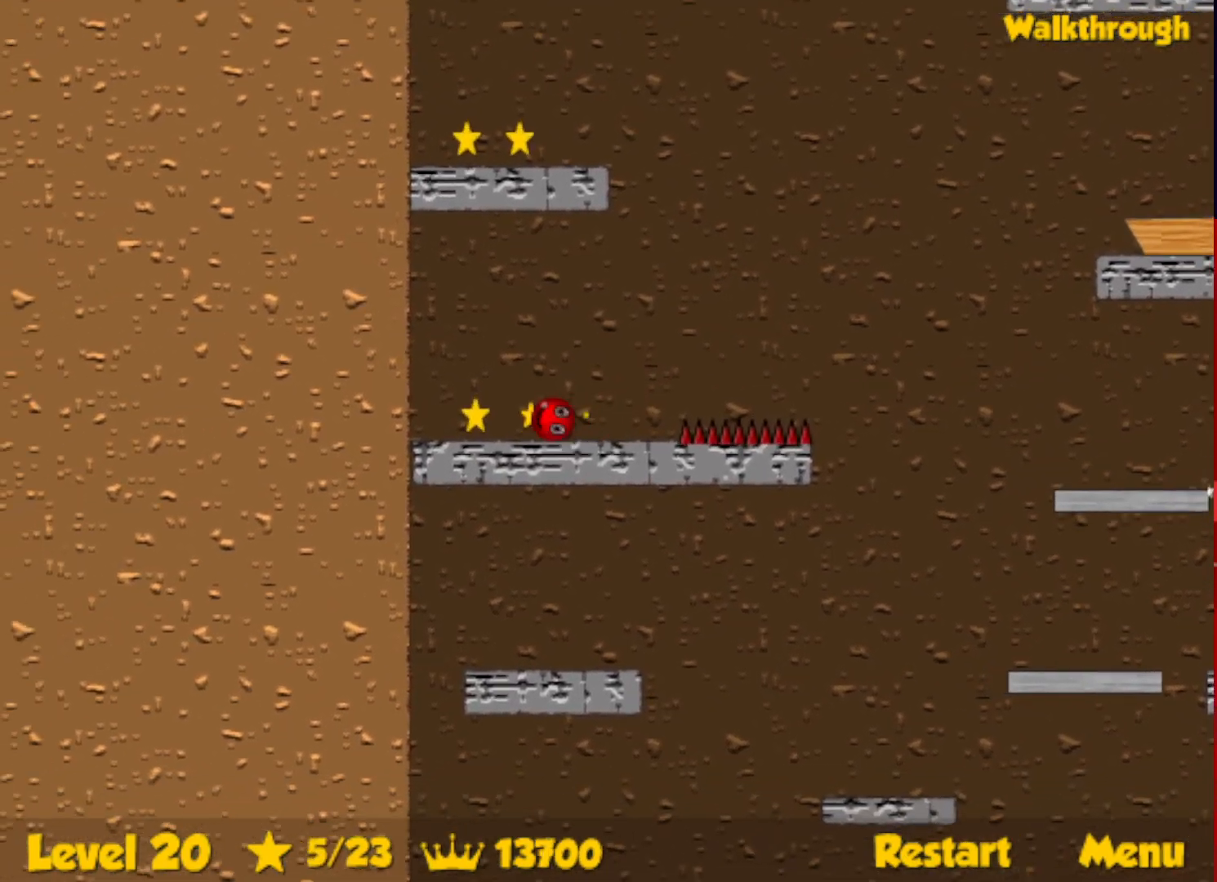
{"keys": ["right"], "events": [[17, "left", "up"], [67, "down", "down"], [67, "right", "down"], [267, "down", "up"]]}
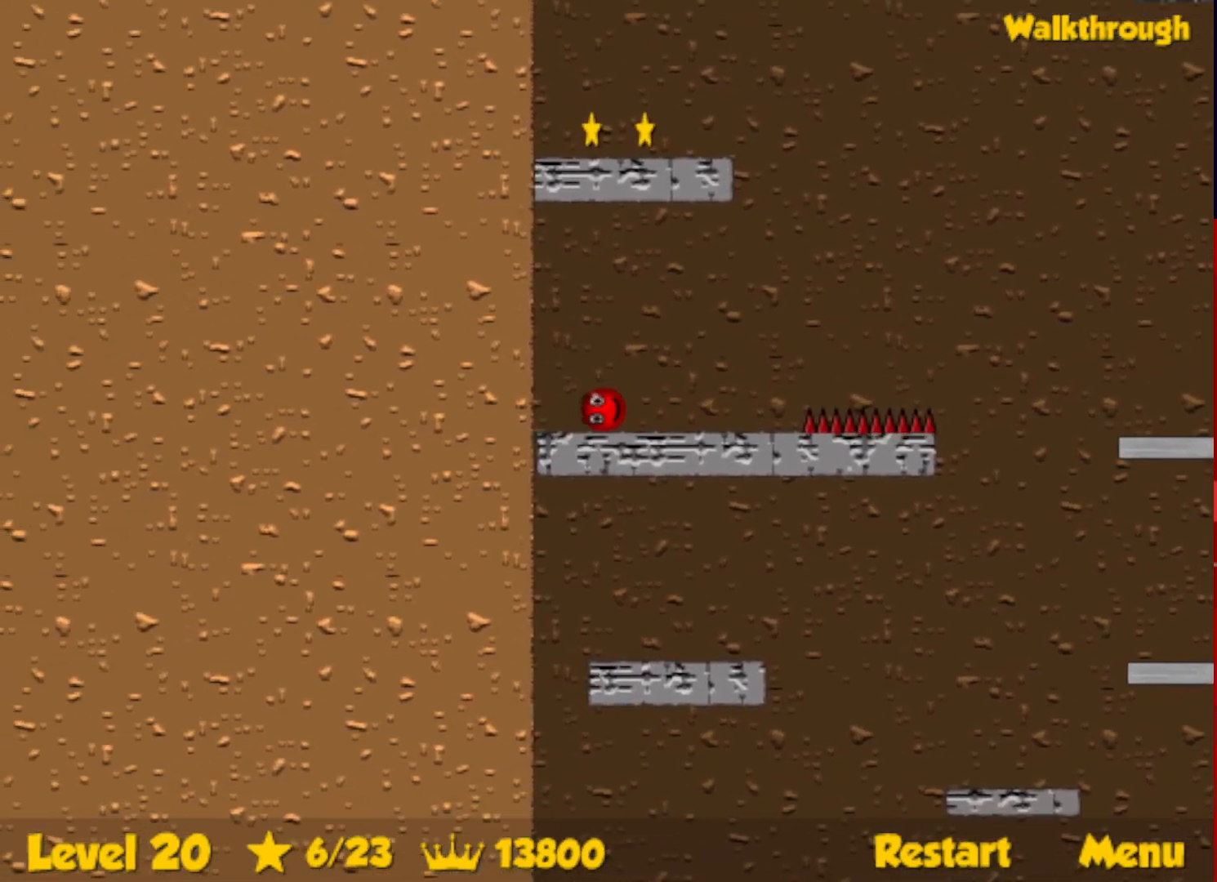
{"keys": ["escape", "right", "up"], "events": [[417, "up", "down"], [450, "escape", "down"]]}
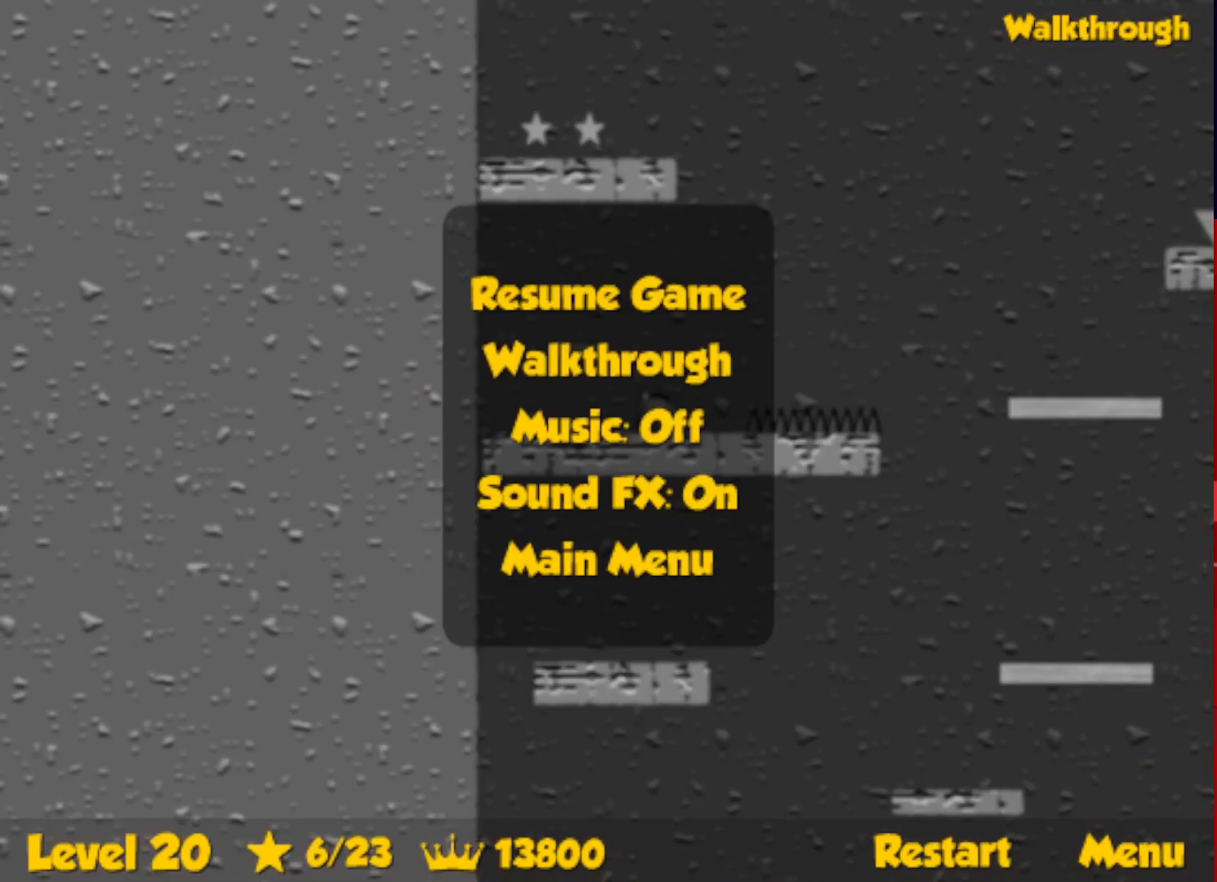
{"keys": ["right", "up"], "events": [[33, "escape", "up"]]}
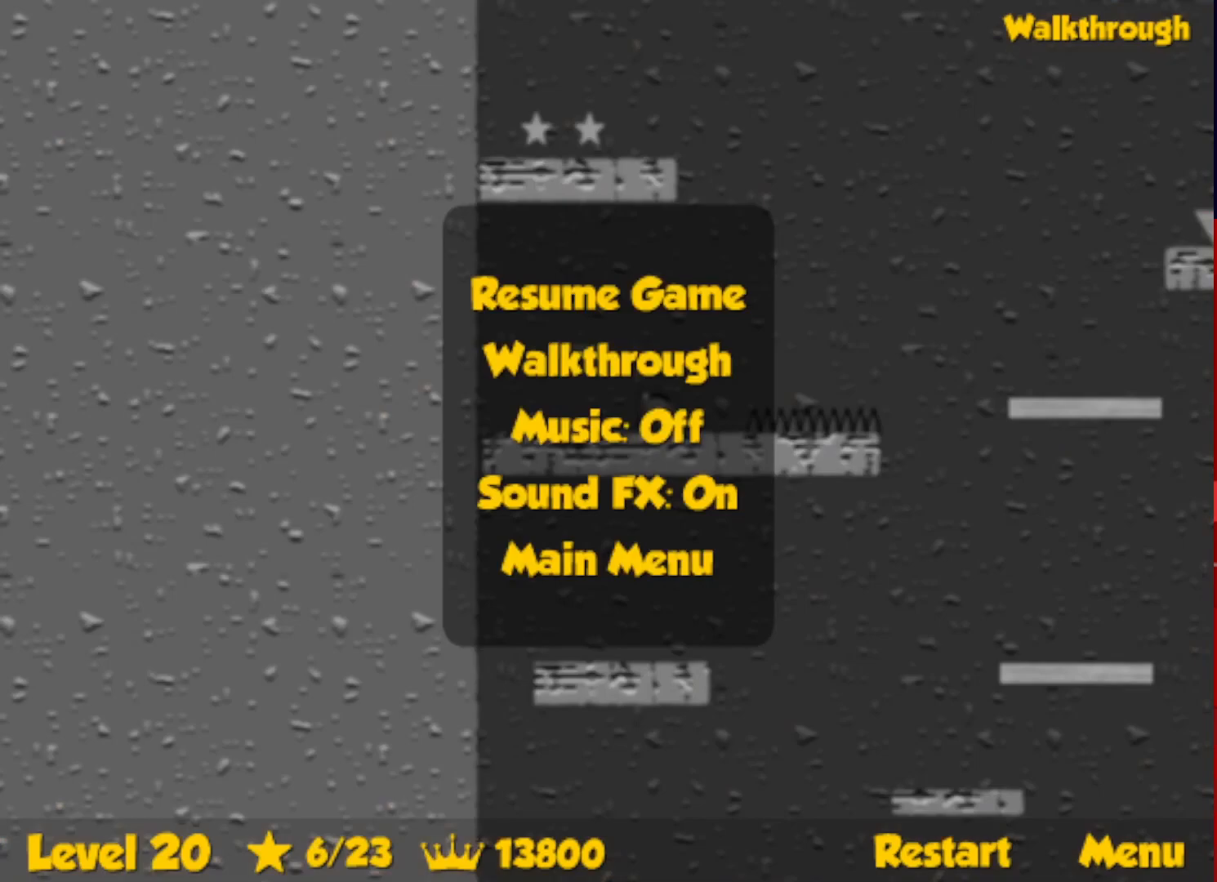
{"keys": ["left", "up"], "events": [[33, "escape", "down"], [67, "left", "down"], [67, "right", "up"], [83, "escape", "up"]]}
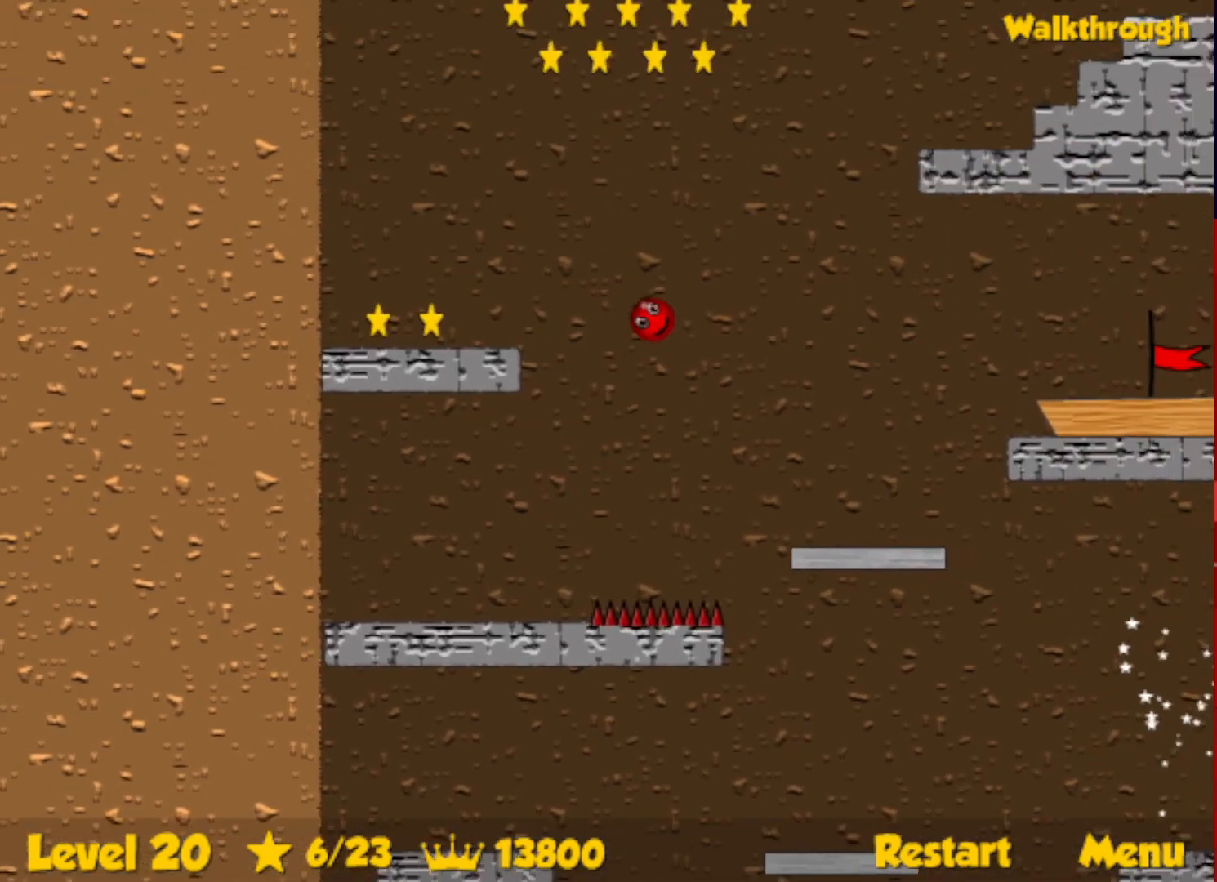
{"keys": ["left", "up"], "events": []}
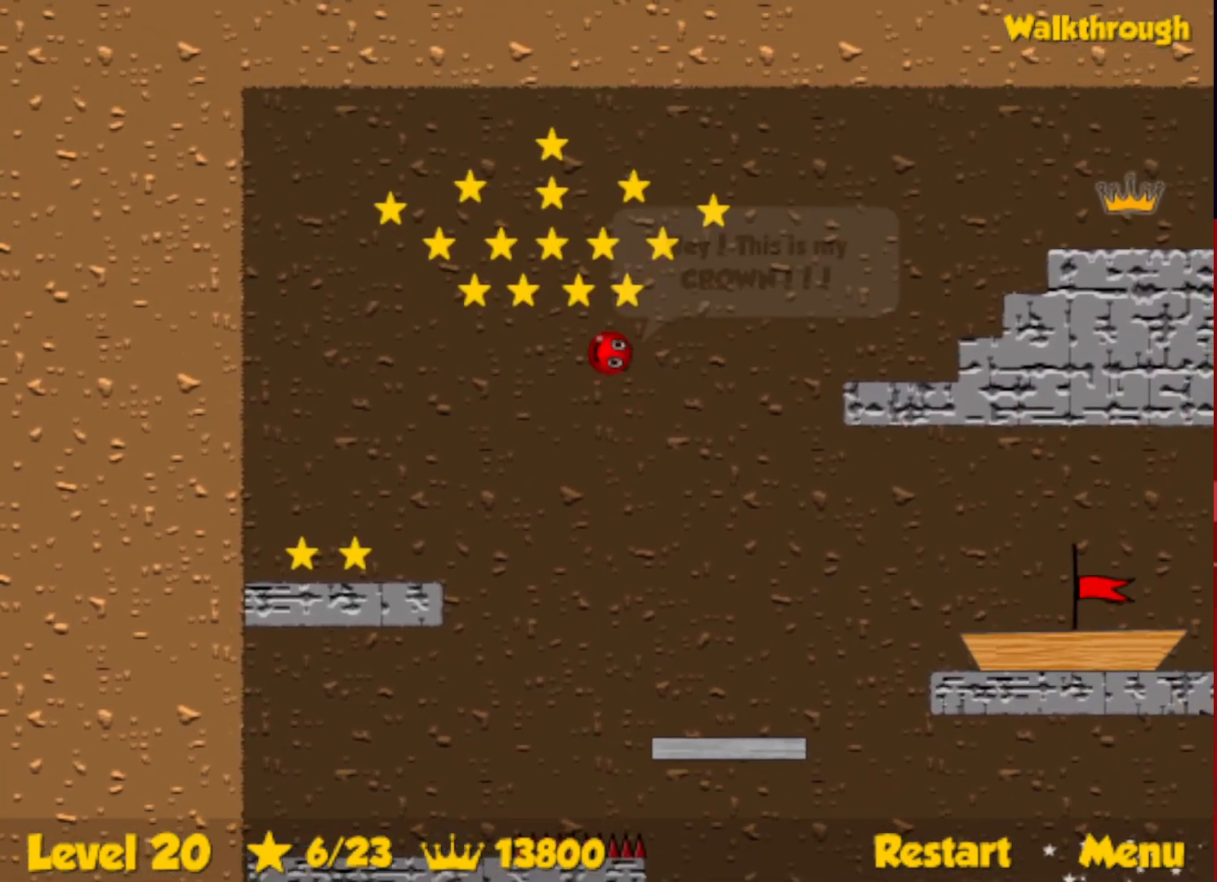
{"keys": ["left", "up"], "events": []}
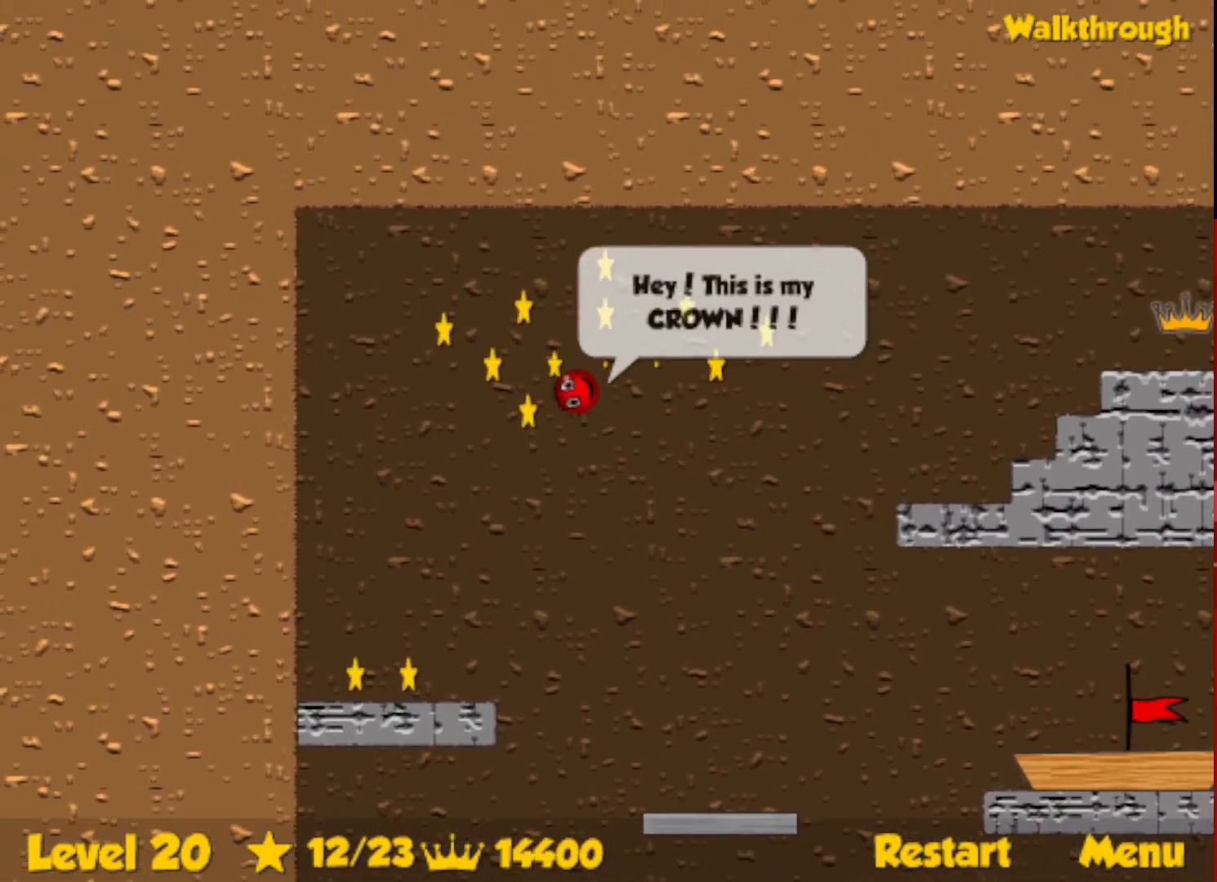
{"keys": ["left"], "events": [[183, "up", "up"]]}
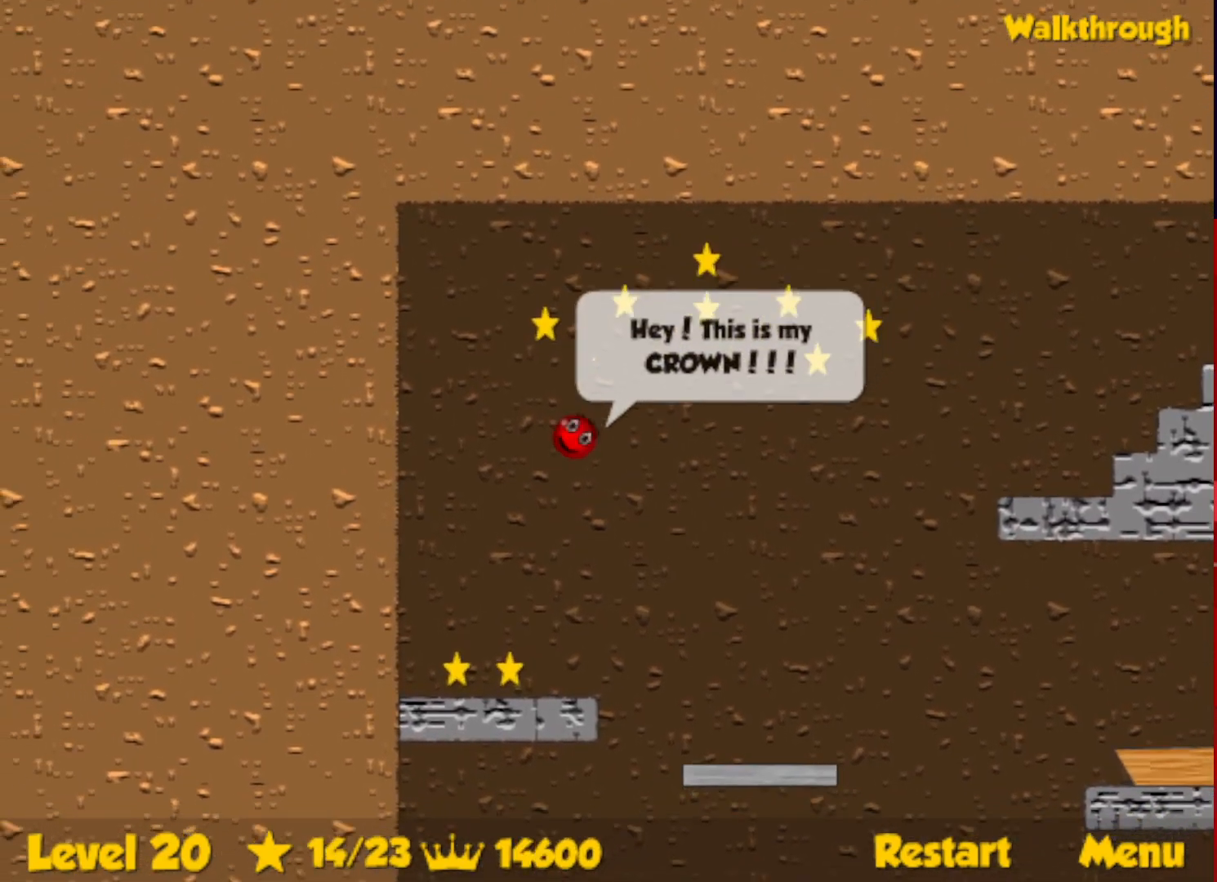
{"keys": ["down", "right"], "events": [[417, "left", "up"], [433, "down", "down"], [433, "right", "down"]]}
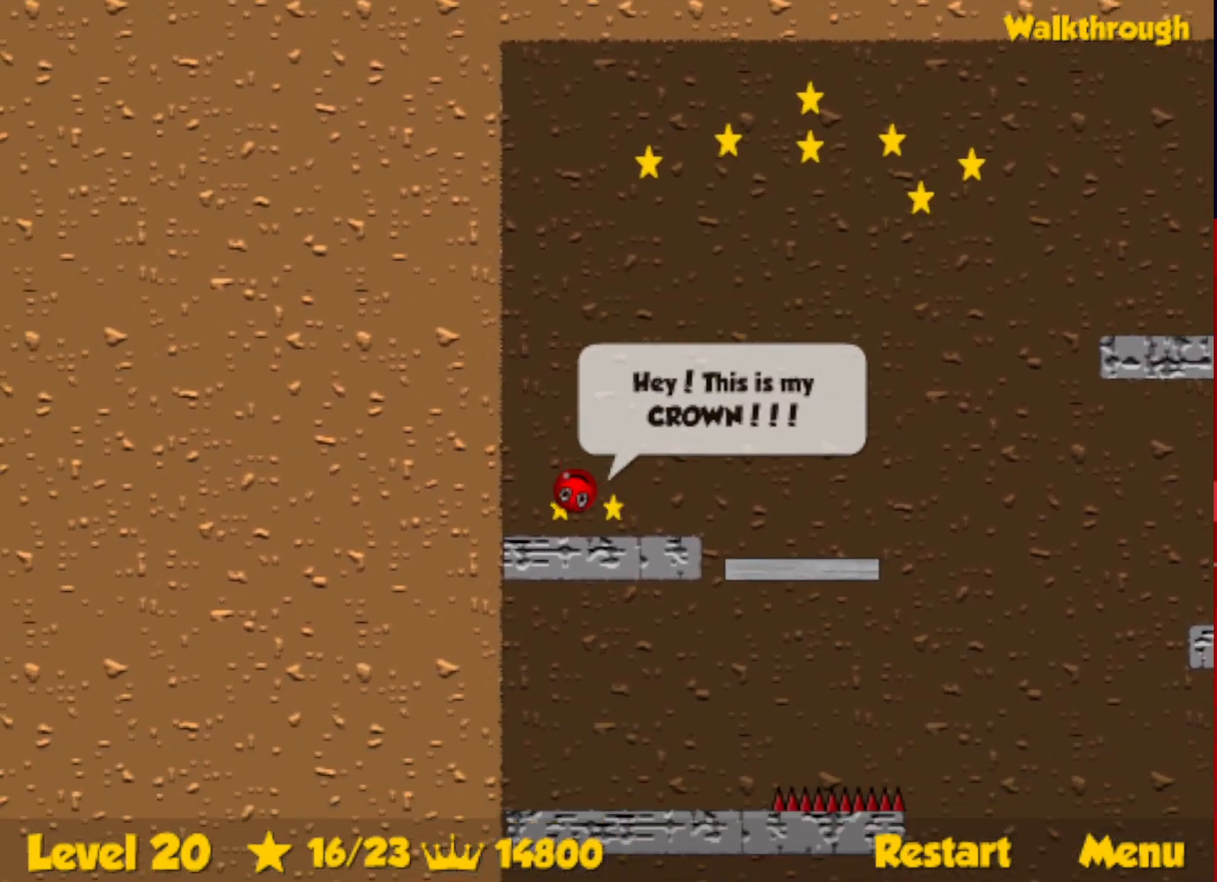
{"keys": ["right"], "events": [[117, "down", "up"]]}
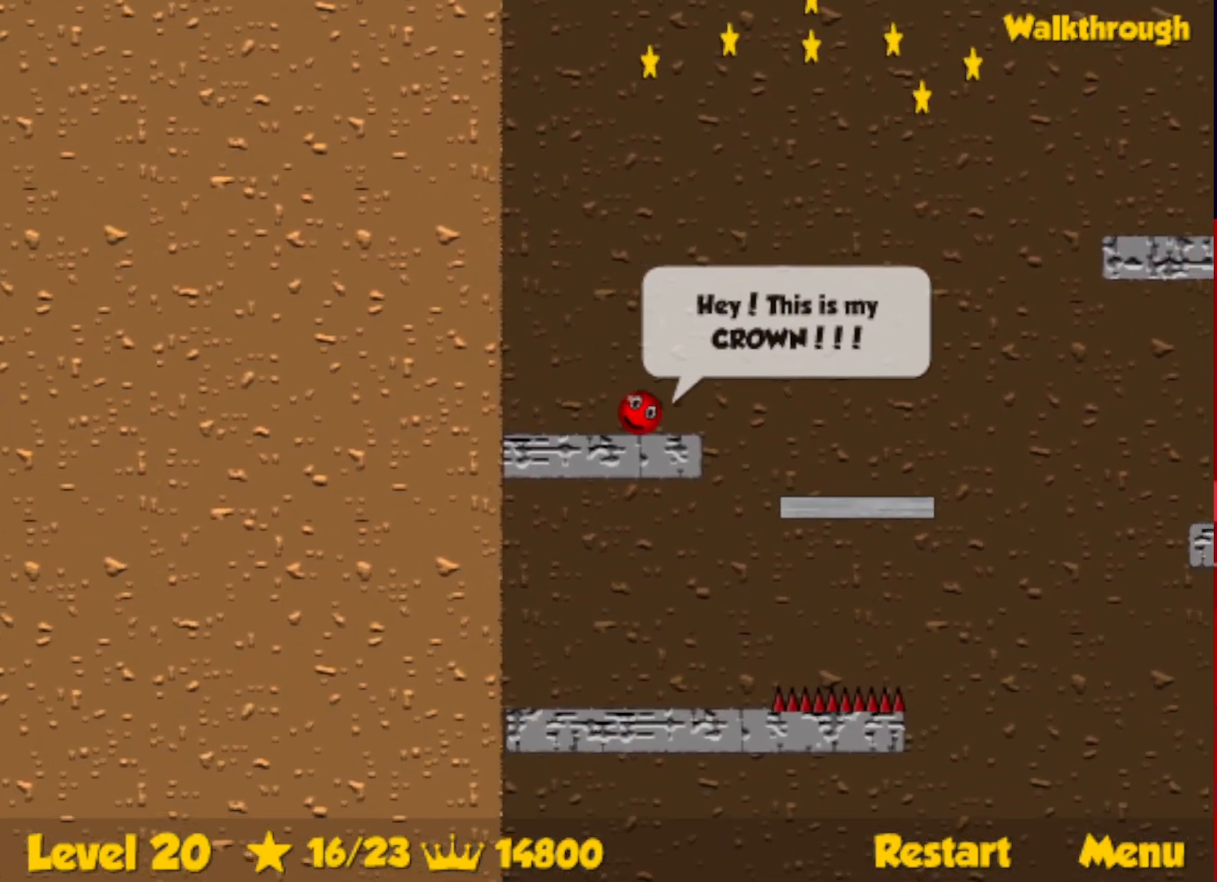
{"keys": ["right", "up"], "events": [[83, "up", "down"], [100, "escape", "down"], [167, "escape", "up"]]}
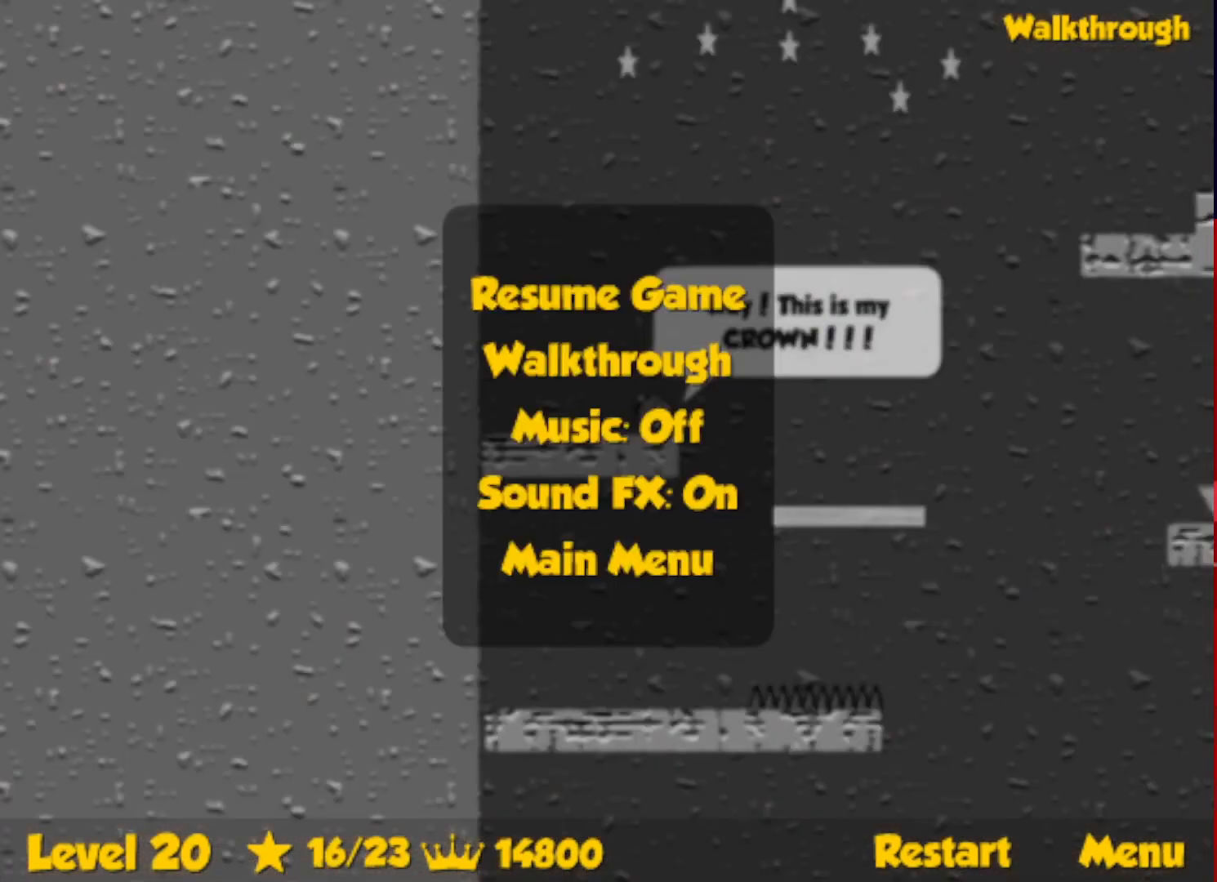
{"keys": ["right"], "events": [[200, "escape", "down"], [250, "escape", "up"], [333, "up", "up"]]}
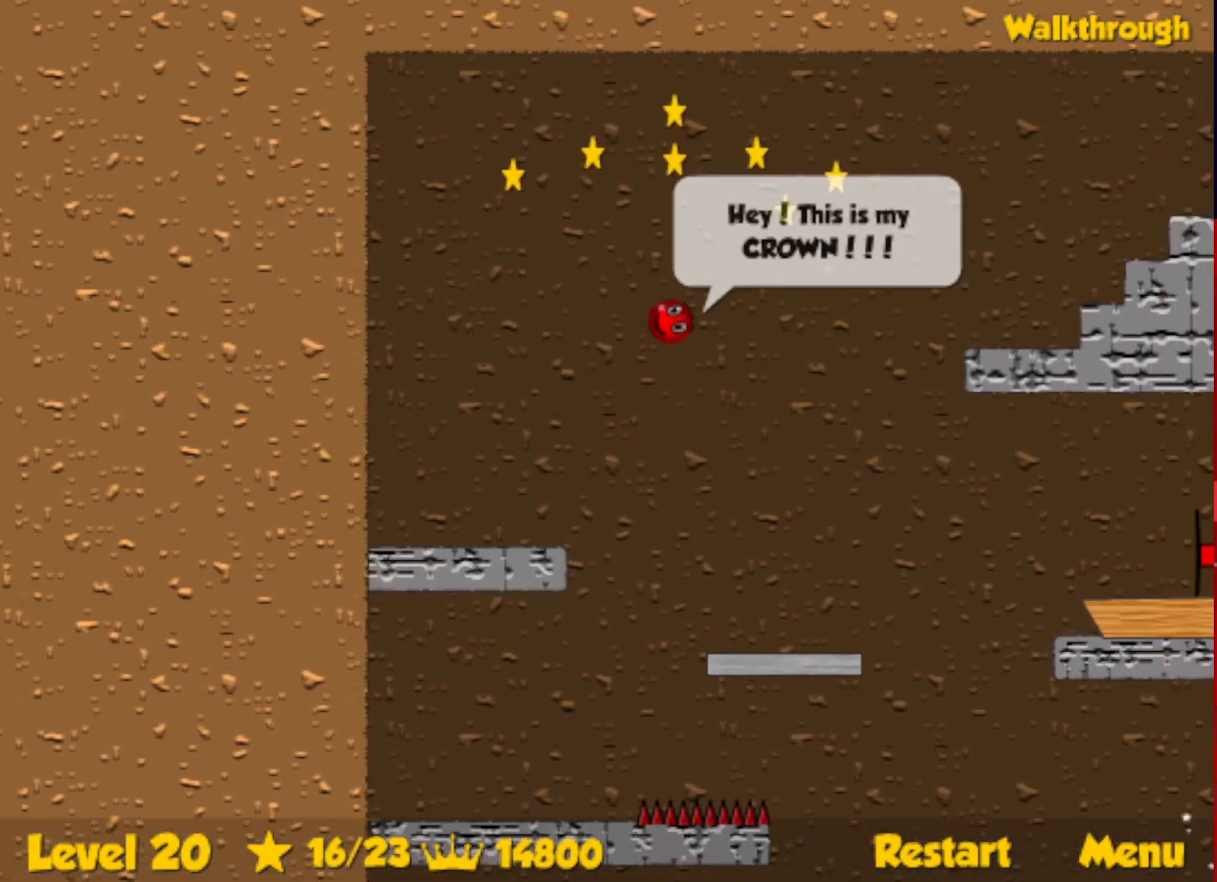
{"keys": ["right"], "events": []}
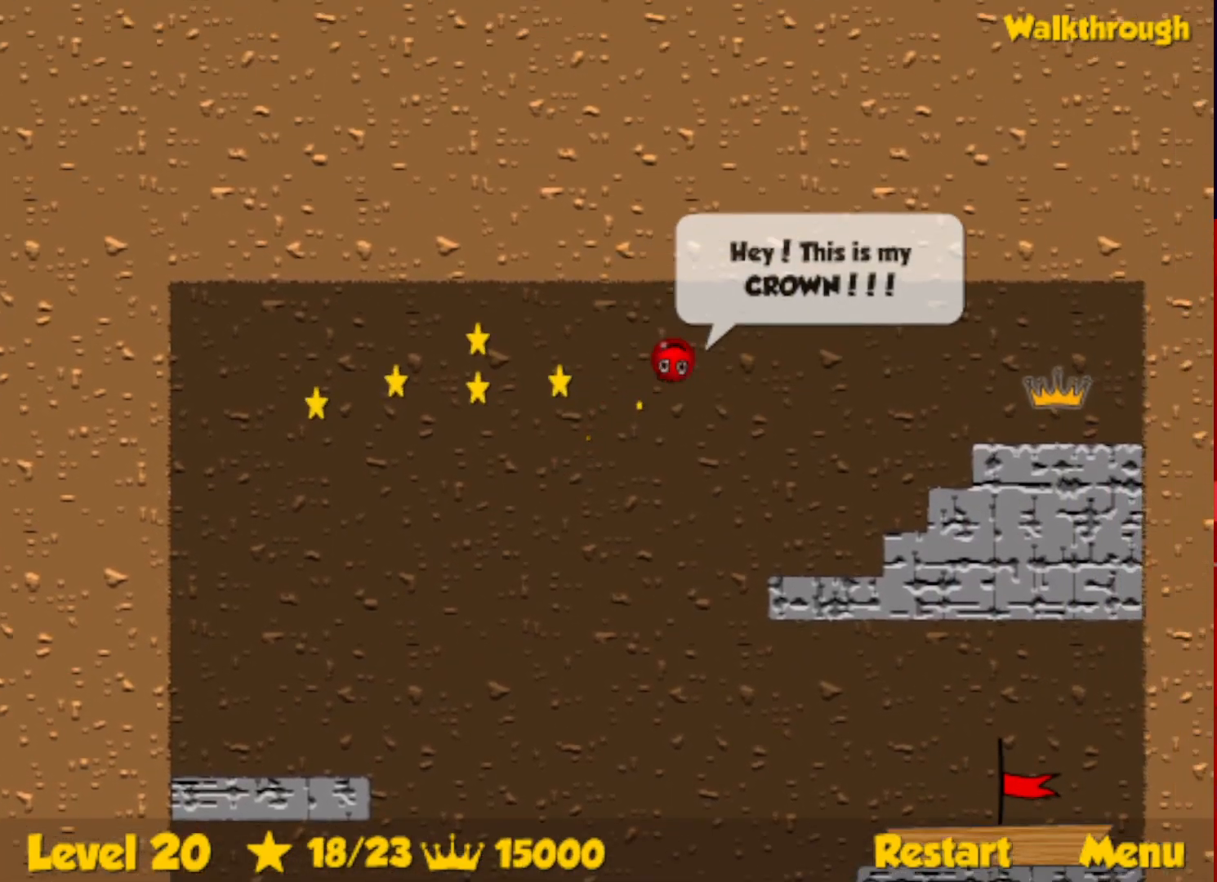
{"keys": ["right"], "events": []}
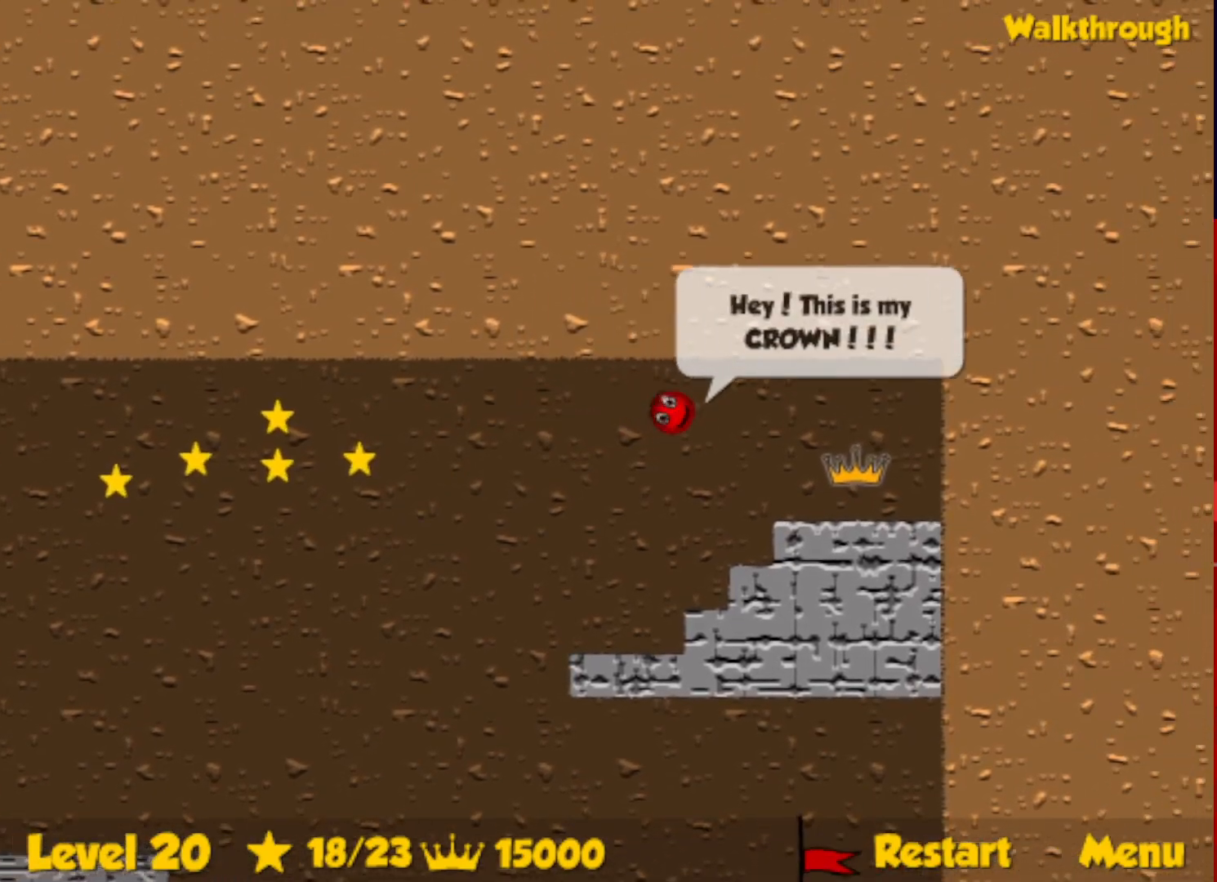
{"keys": ["down", "left"], "events": [[67, "right", "up"], [100, "left", "down"], [117, "down", "down"]]}
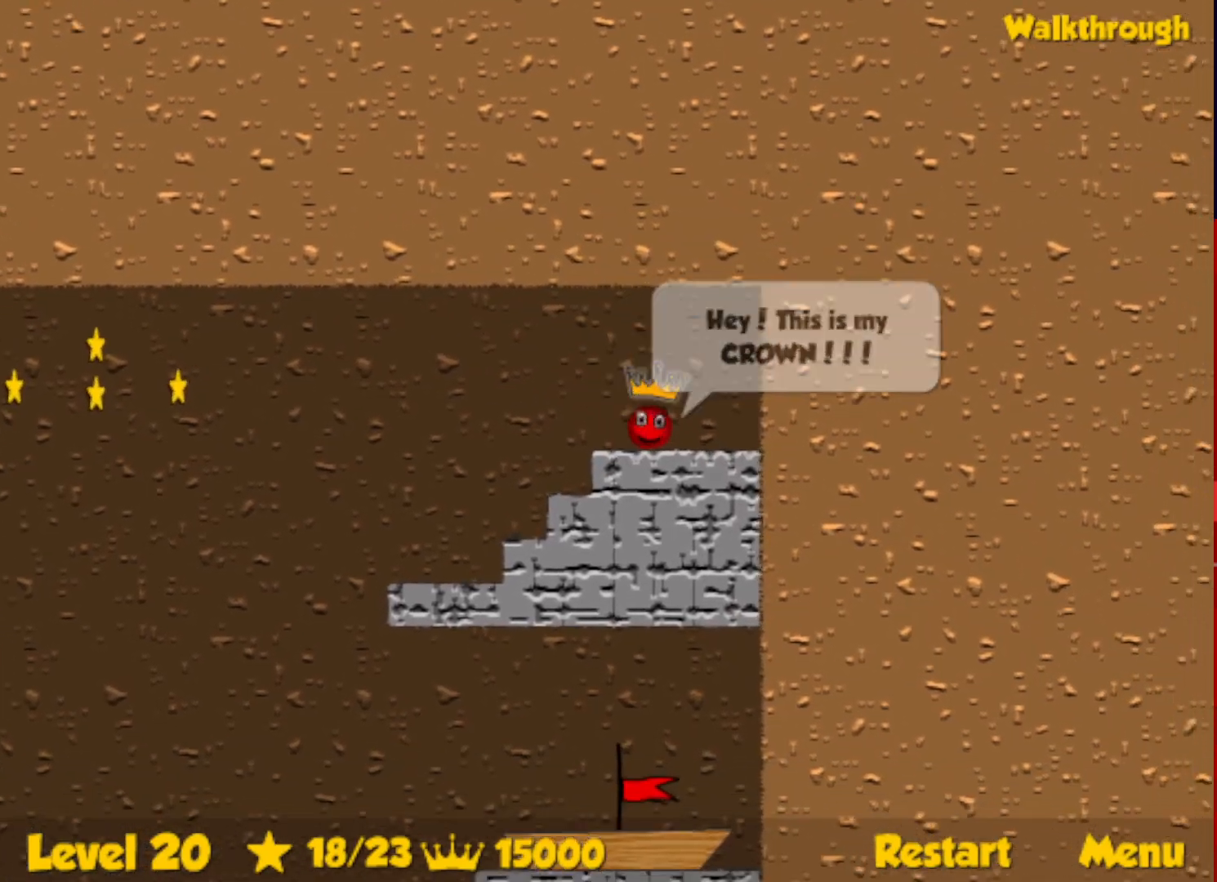
{"keys": ["left"], "events": [[50, "down", "up"]]}
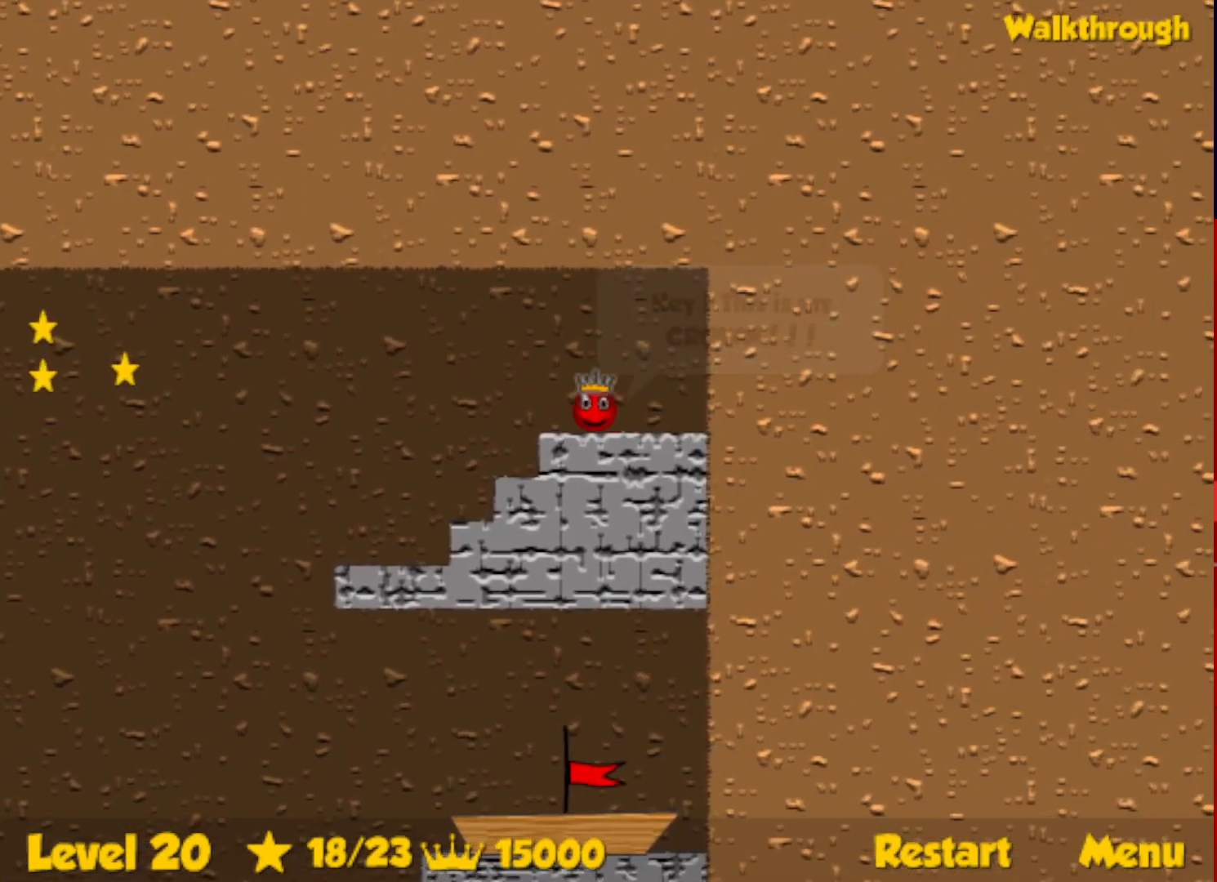
{"keys": ["left"], "events": [[233, "left", "up"], [233, "right", "down"], [317, "right", "up"], [500, "left", "down"]]}
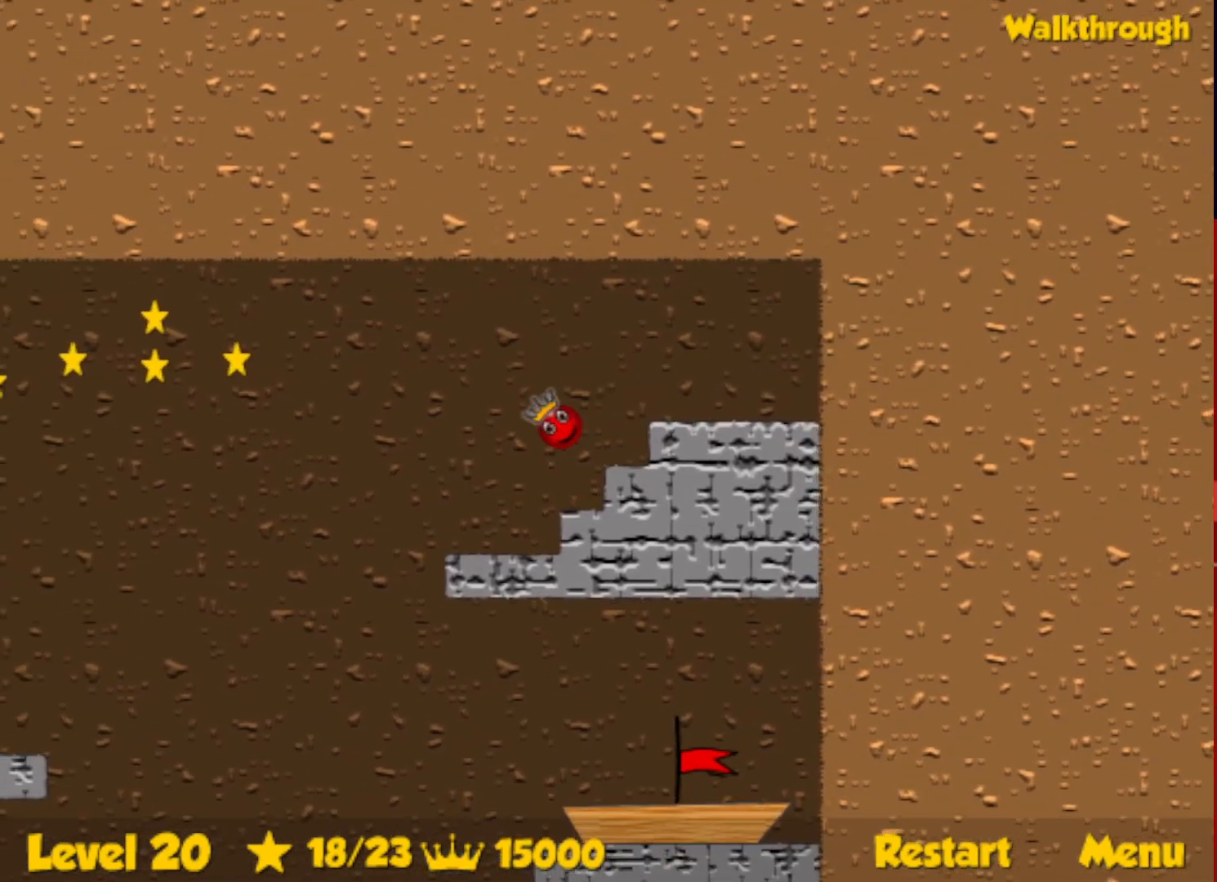
{"keys": ["left", "up"], "events": [[67, "up", "down"], [217, "left", "up"], [233, "right", "down"], [333, "left", "down"], [333, "right", "up"]]}
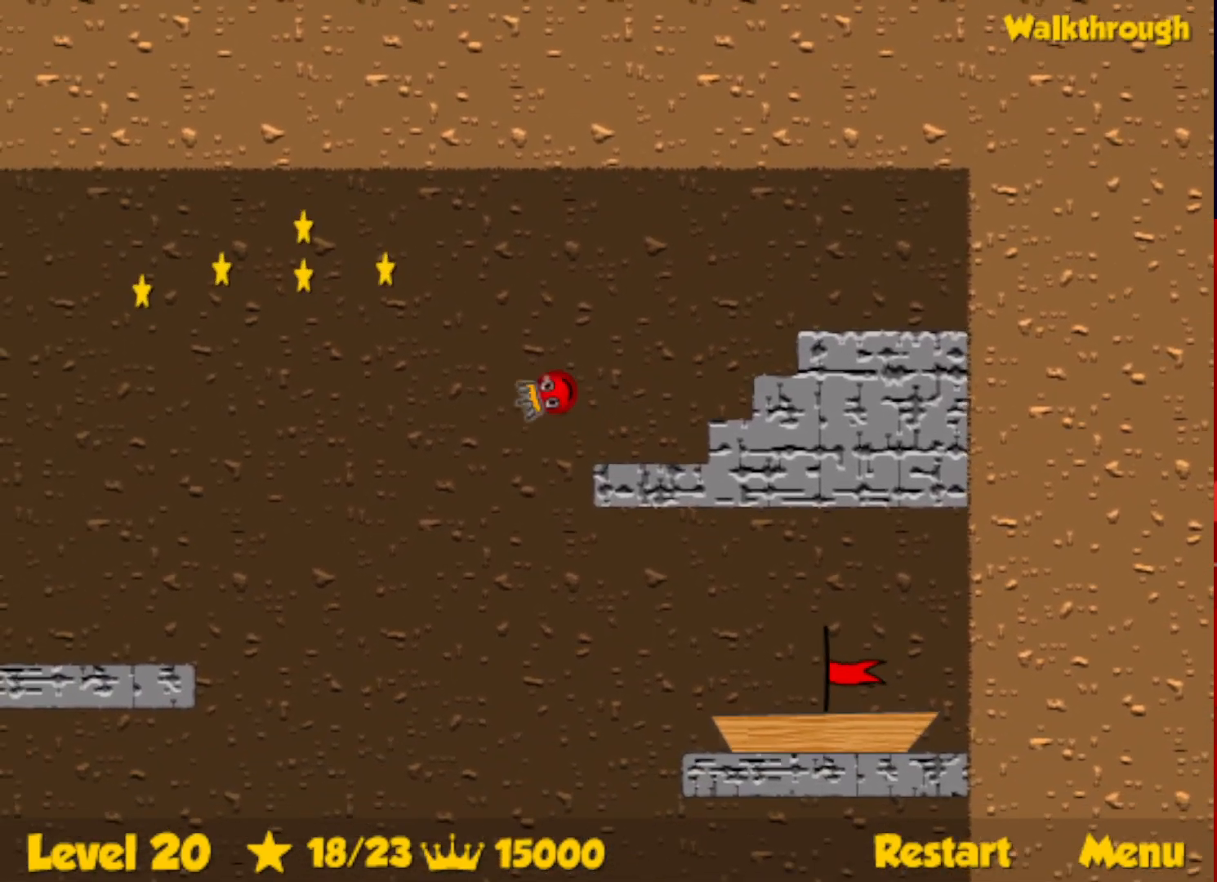
{"keys": ["left", "up"], "events": []}
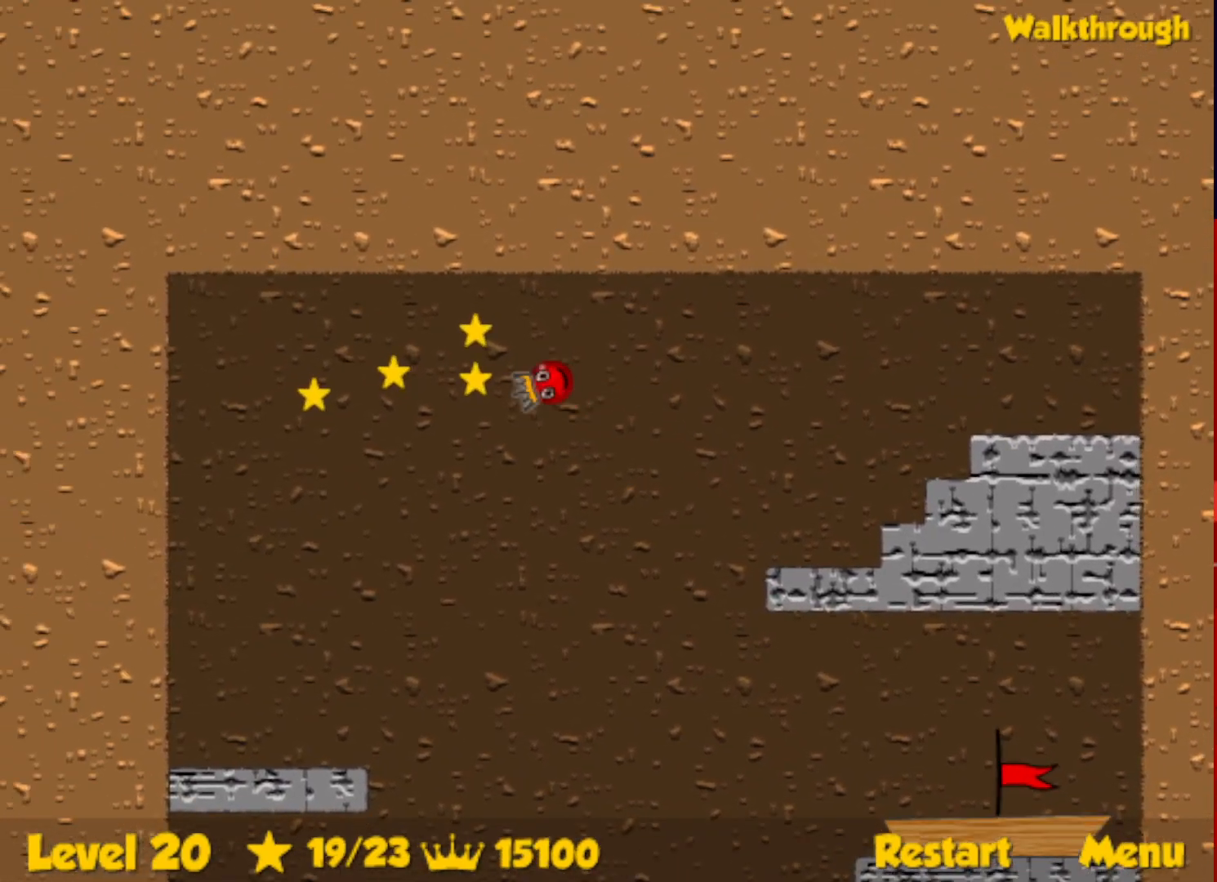
{"keys": ["left"], "events": [[383, "up", "up"]]}
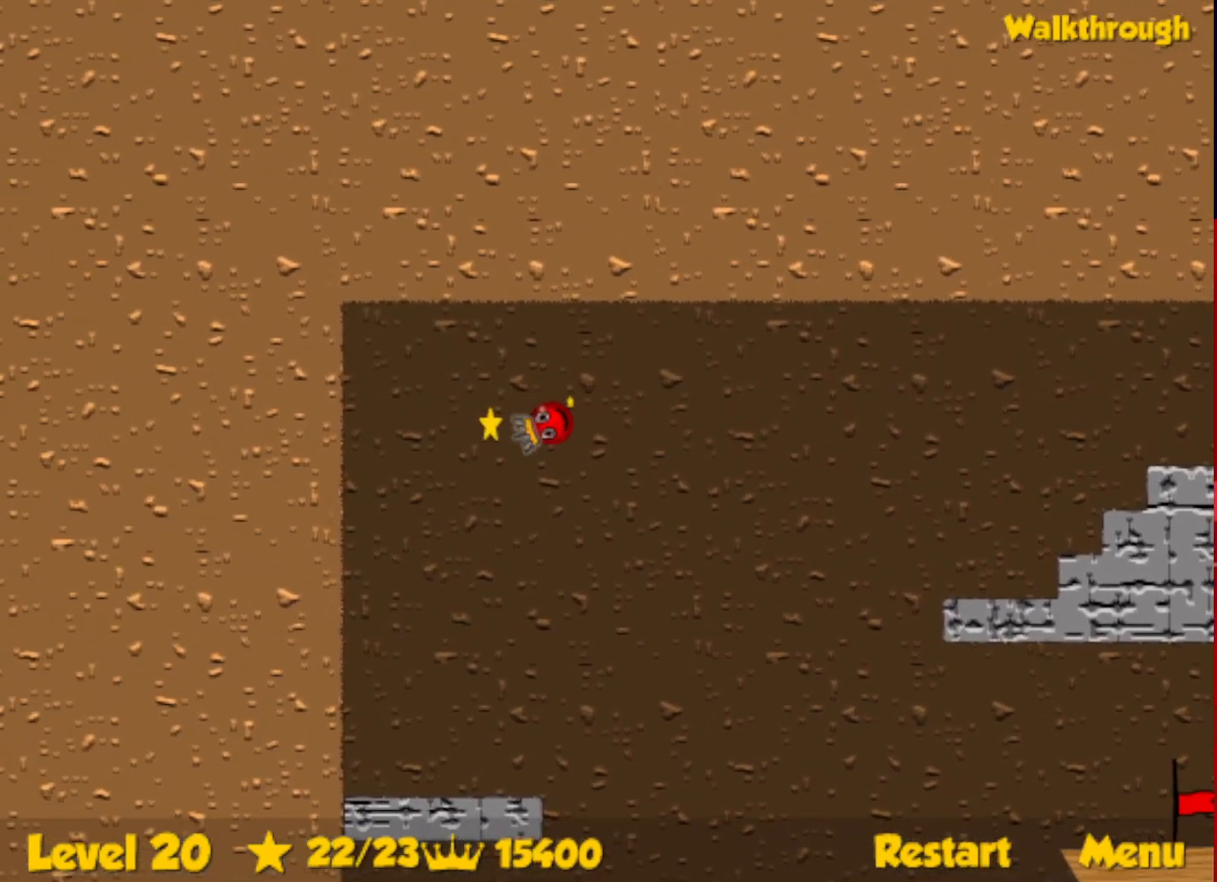
{"keys": ["left"], "events": []}